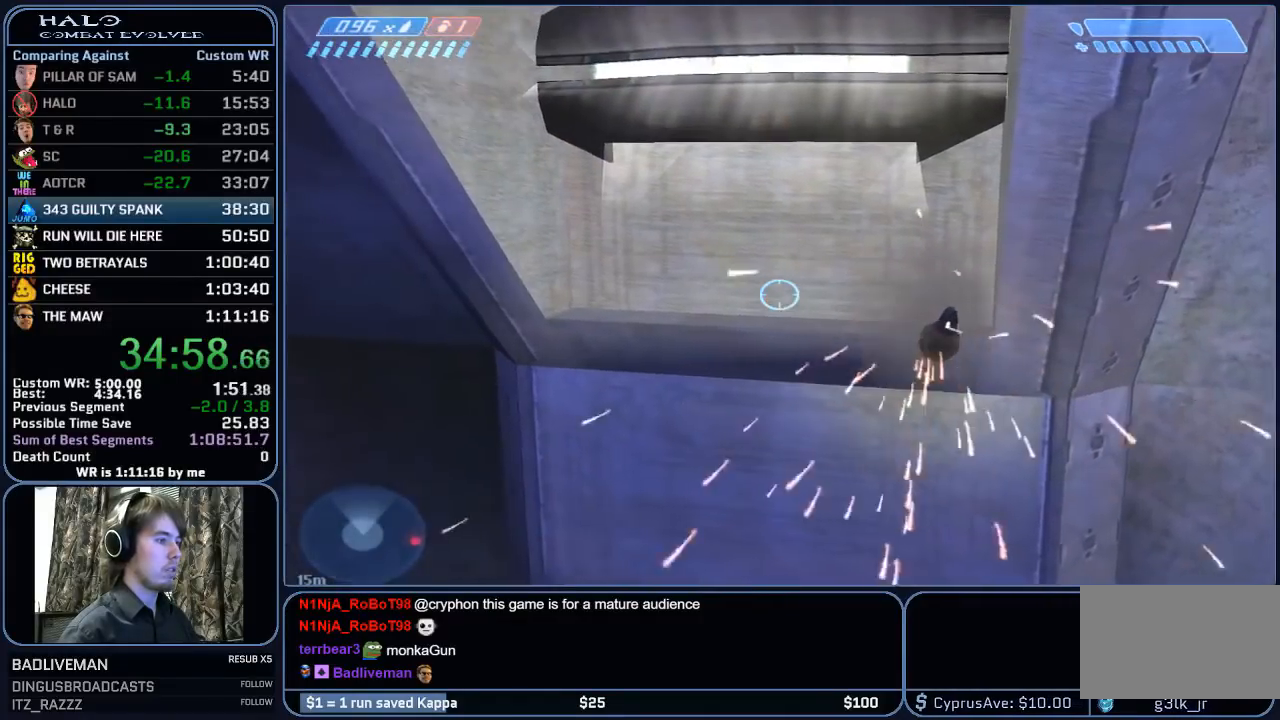
Gameplay with keyboard and mouse; each line is a JSON object with the keys and mouse buttons held at the frame after it. "events" lists presses ("down") and releases ("up") of "1", "2", "3", "4", "5", "a", "alt", "c", "ctrl", "d", "e", "f", "g", "q", "r", "s", "shift", "space", "t", "tab", "v", "w", "x", "z", "mouse_left", "mouse_middle", "mouse_right", "mouse_mb4", "mouse_mb5", "mouse_wheel_up" and "mouse_wheel_down" between this image and that frame as [ms after this image, input, new state], when the widget could be followed in between. "mouse_left", "mouse_middle", "mouse_right", "mouse_mb4", "mouse_mb5", "mouse_wheel_up", "mouse_wheel_down" = the "left", "middle", "right", "mb4", "mb5", "wheel_up", "wheel_down" buttons of the "mouse" list. No other keys are recorded. "mouse_move" is the direction in which the mouse moves at that frame (one of eight, or "still"), when it could be read.
{"keys": ["w"], "mouse": [], "mouse_move": "still", "events": [[350, "w", "down"]]}
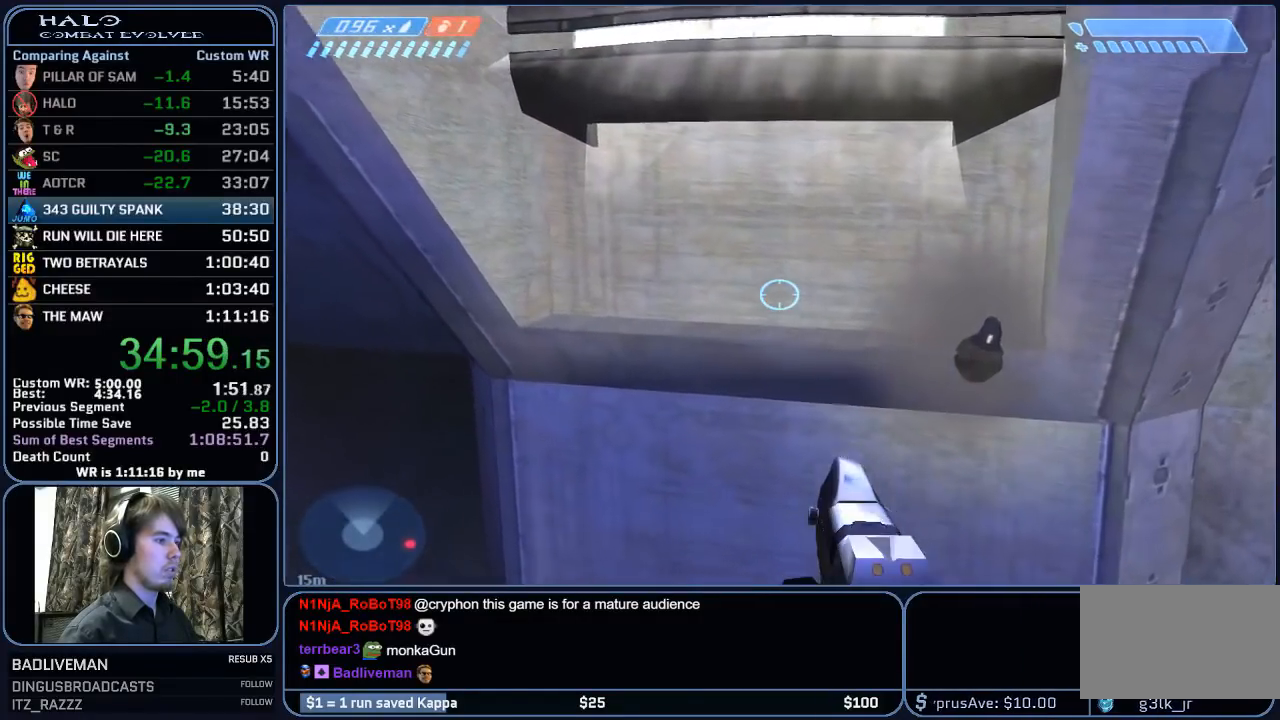
{"keys": ["w"], "mouse": [], "mouse_move": "still", "events": []}
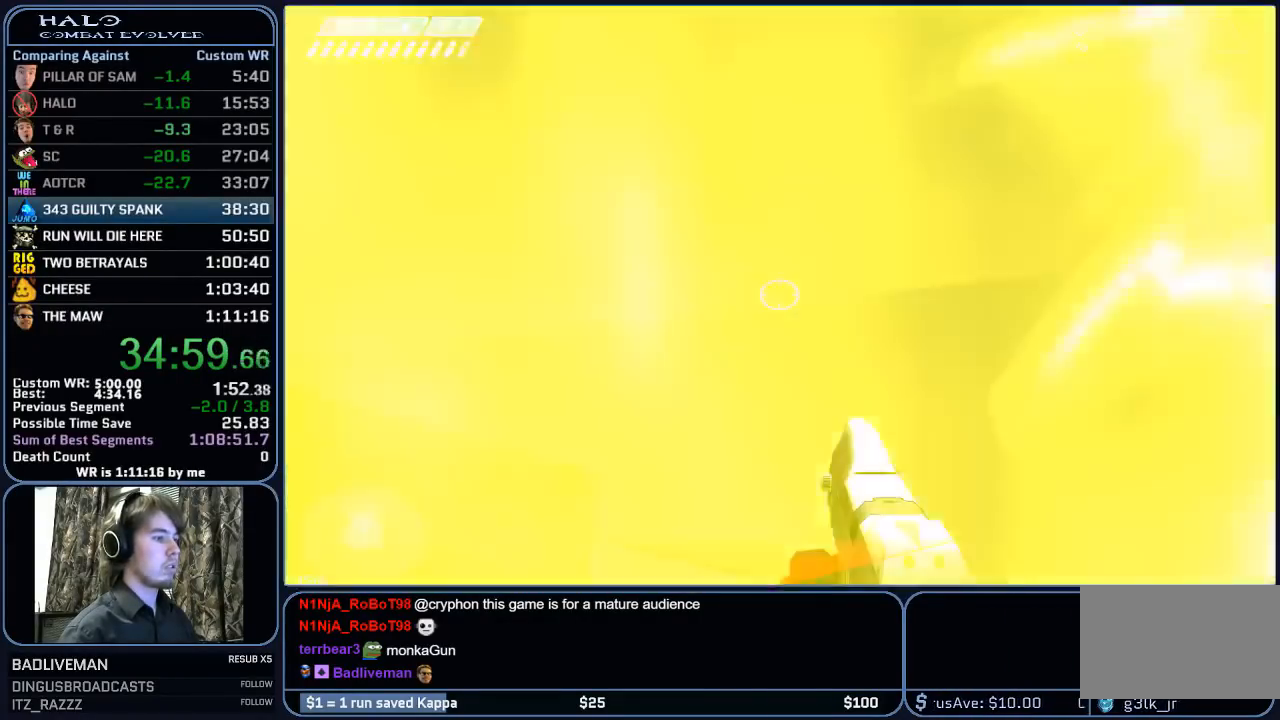
{"keys": [], "mouse": [], "mouse_move": "down-left", "events": [[300, "w", "up"]]}
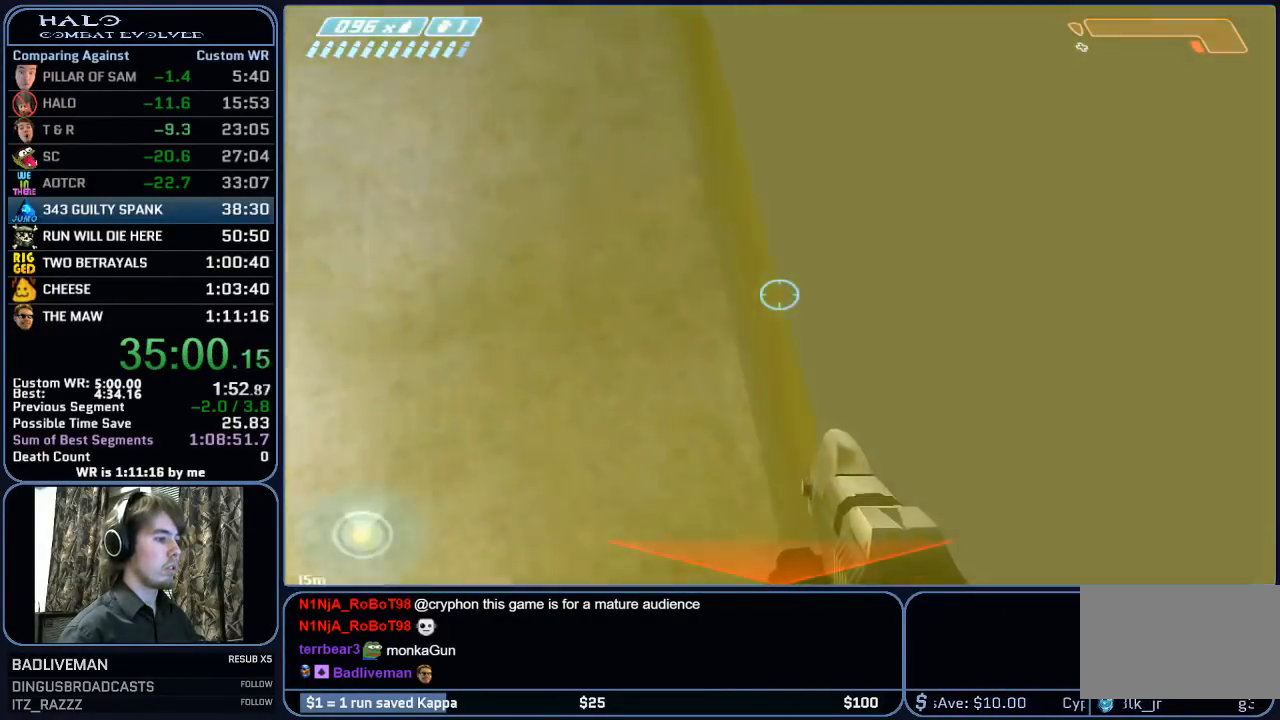
{"keys": [], "mouse": [], "mouse_move": "left", "events": []}
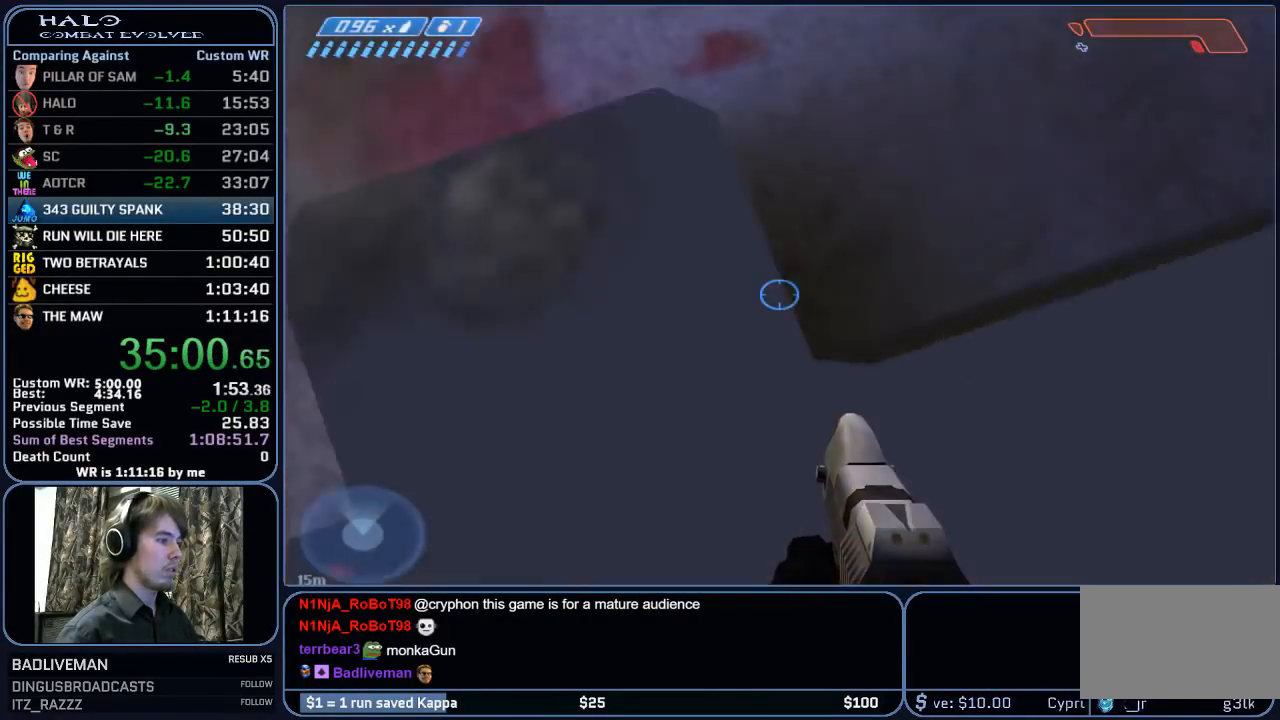
{"keys": ["ctrl"], "mouse": [], "mouse_move": "still", "events": [[83, "ctrl", "down"], [317, "d", "down"], [317, "s", "down"], [467, "d", "up"], [467, "s", "up"]]}
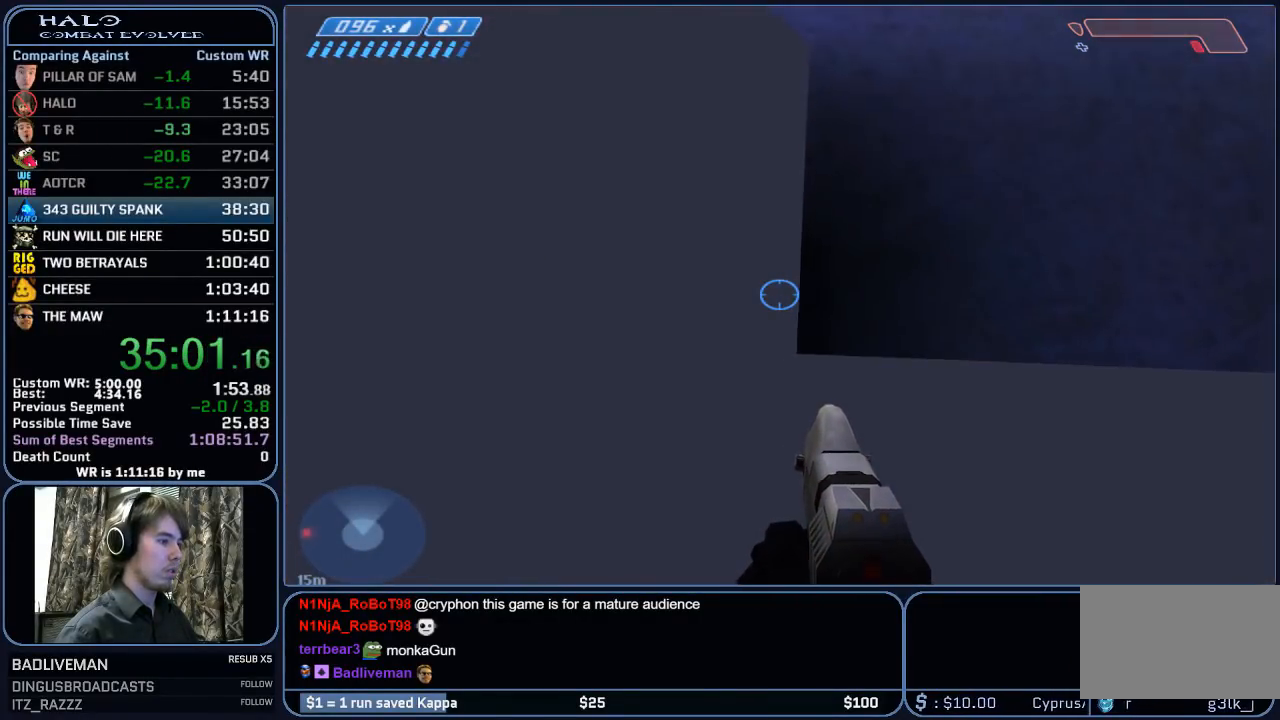
{"keys": ["ctrl"], "mouse": [], "mouse_move": "still", "events": [[100, "s", "down"], [150, "d", "down"], [200, "d", "up"], [200, "s", "up"], [383, "d", "down"], [383, "s", "down"], [483, "d", "up"], [483, "s", "up"]]}
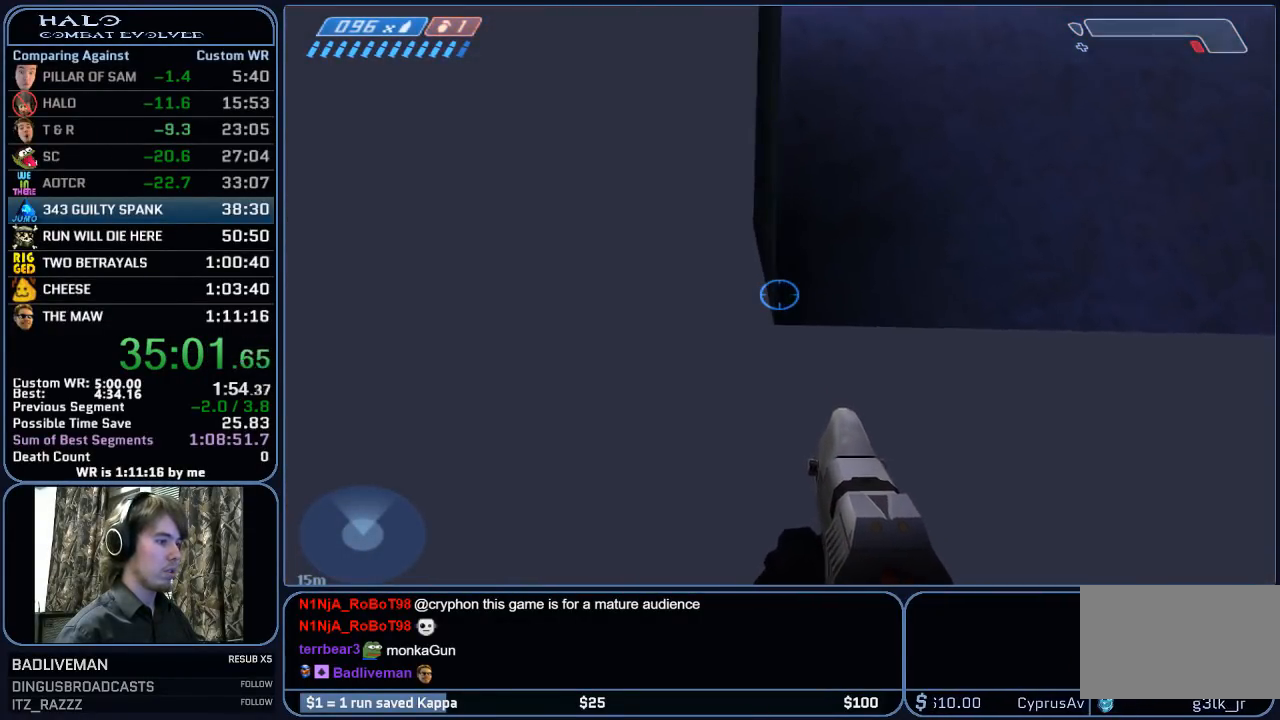
{"keys": ["ctrl", "s"], "mouse": [], "mouse_move": "still", "events": [[167, "s", "down"], [267, "s", "up"], [450, "s", "down"]]}
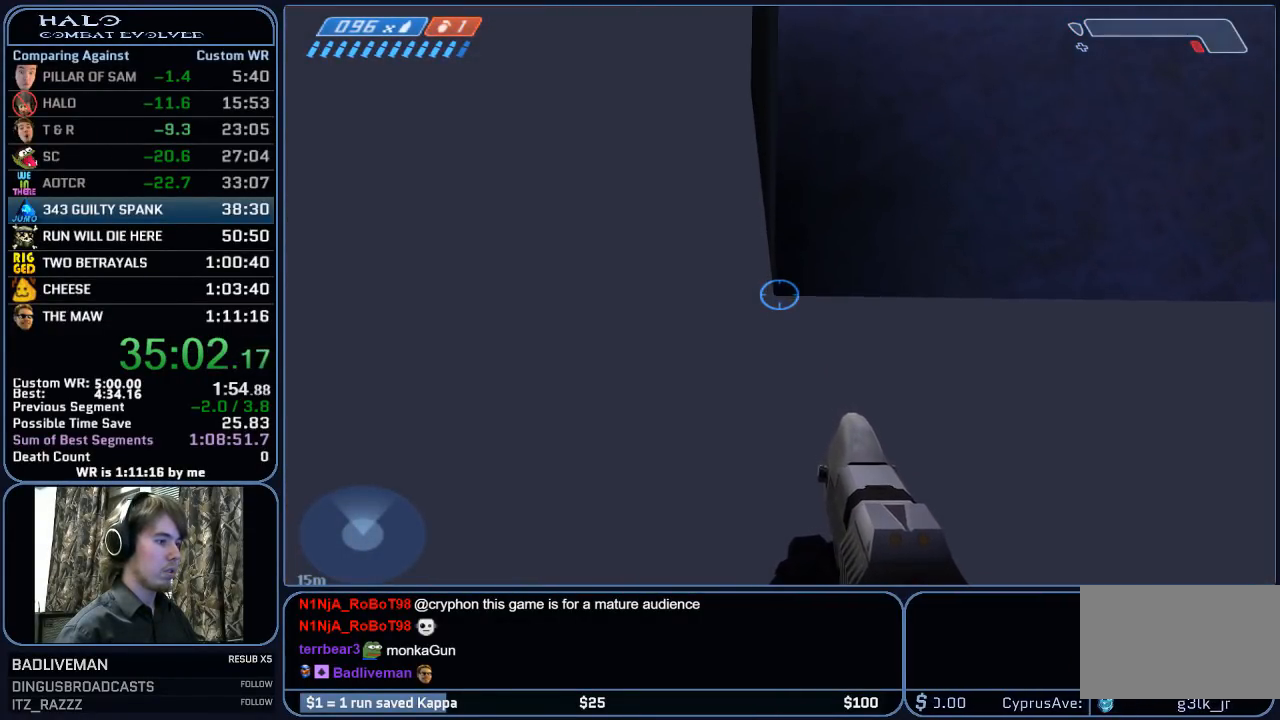
{"keys": ["ctrl"], "mouse": [], "mouse_move": "still", "events": [[50, "s", "up"], [367, "s", "down"], [417, "s", "up"]]}
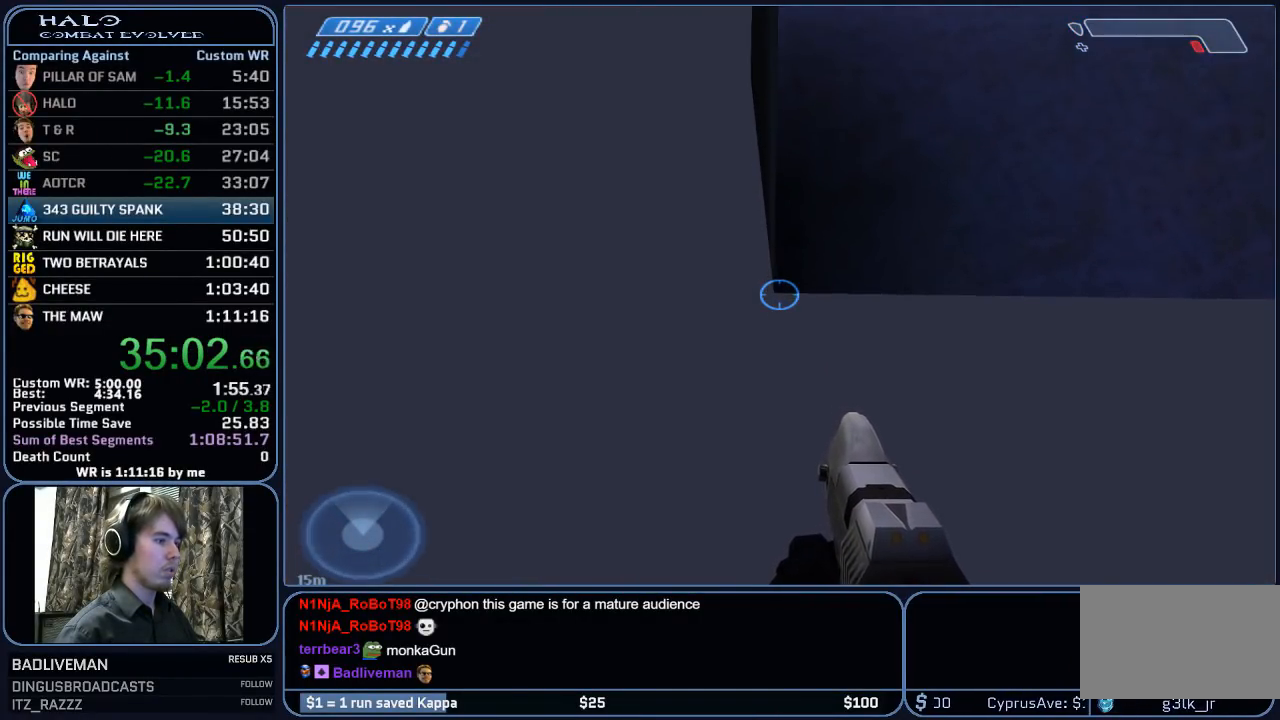
{"keys": ["w"], "mouse": [], "mouse_move": "still", "events": [[100, "ctrl", "up"], [433, "w", "down"]]}
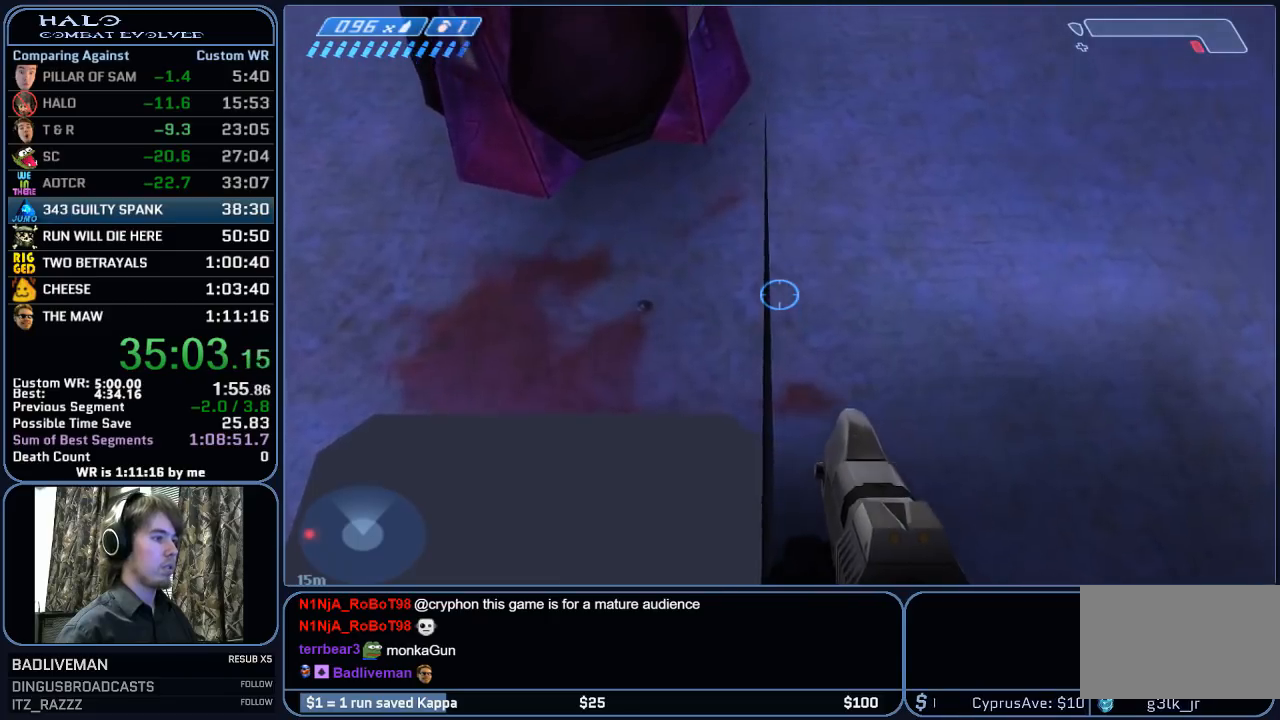
{"keys": [], "mouse": [], "mouse_move": "still", "events": [[400, "w", "up"]]}
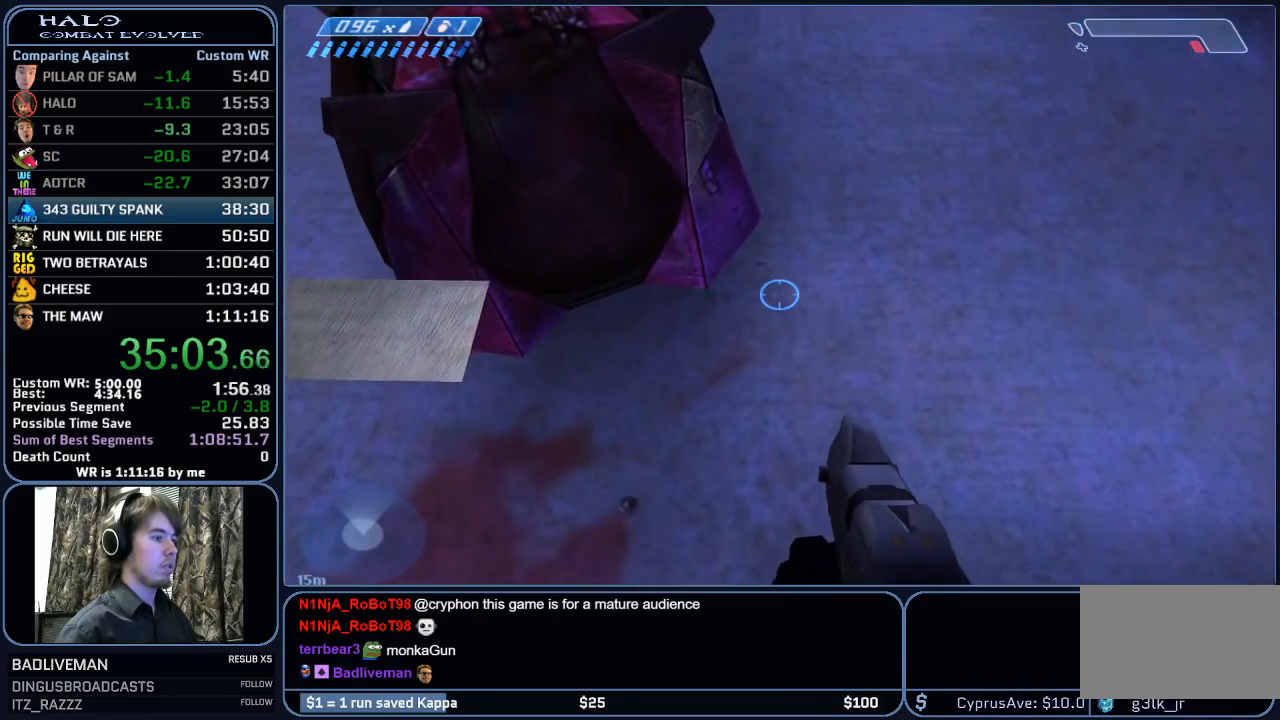
{"keys": [], "mouse": [], "mouse_move": "up-right", "events": [[83, "w", "down"], [183, "w", "up"]]}
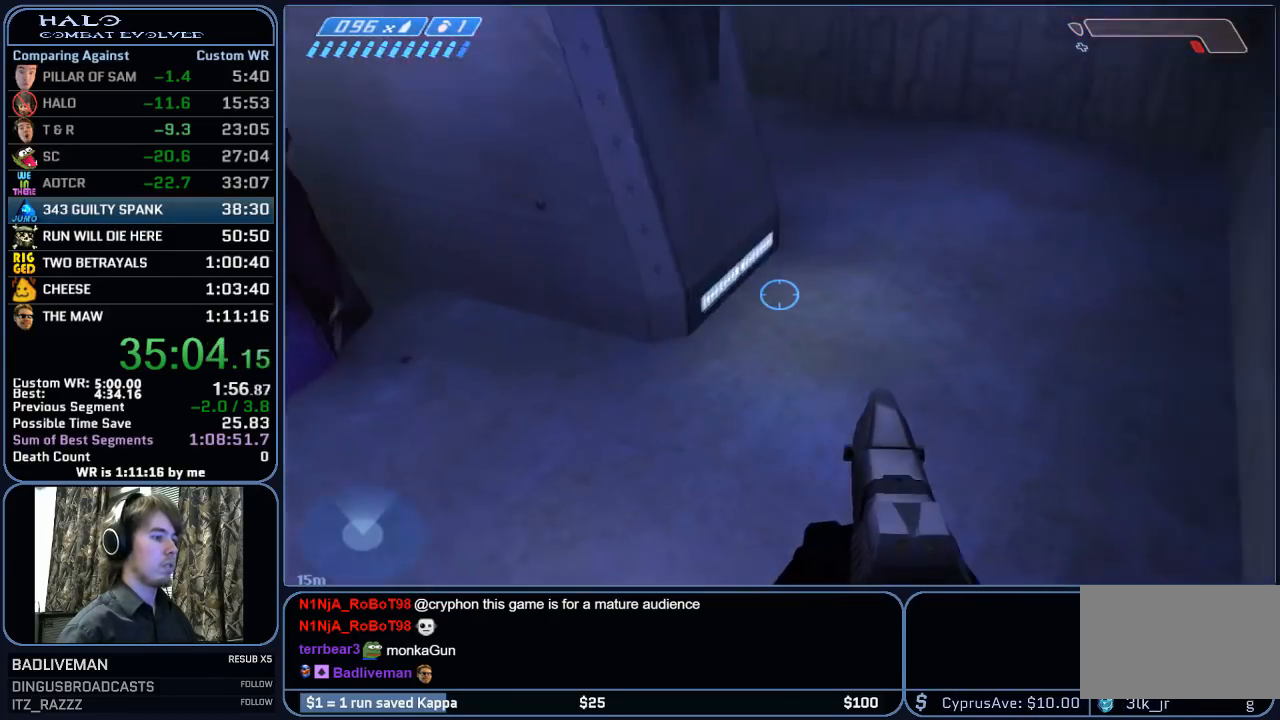
{"keys": ["w"], "mouse": [], "mouse_move": "up-right", "events": [[333, "w", "down"]]}
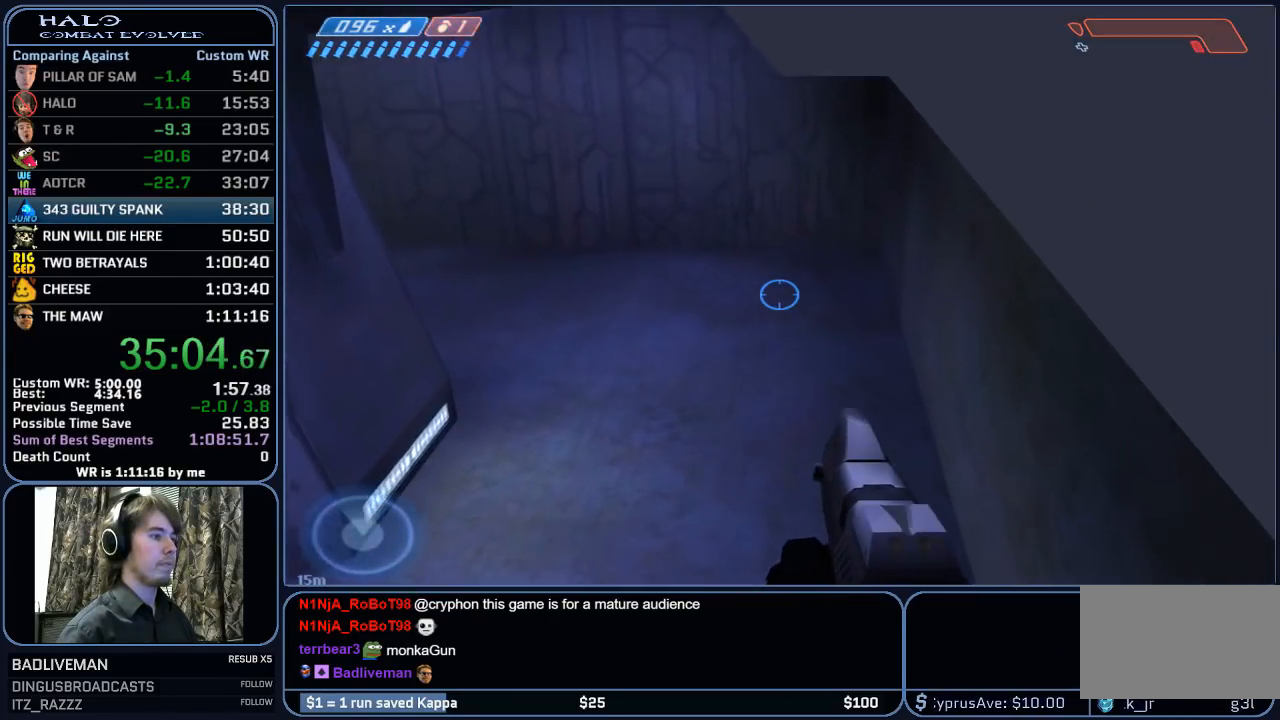
{"keys": ["w"], "mouse": [], "mouse_move": "still", "events": []}
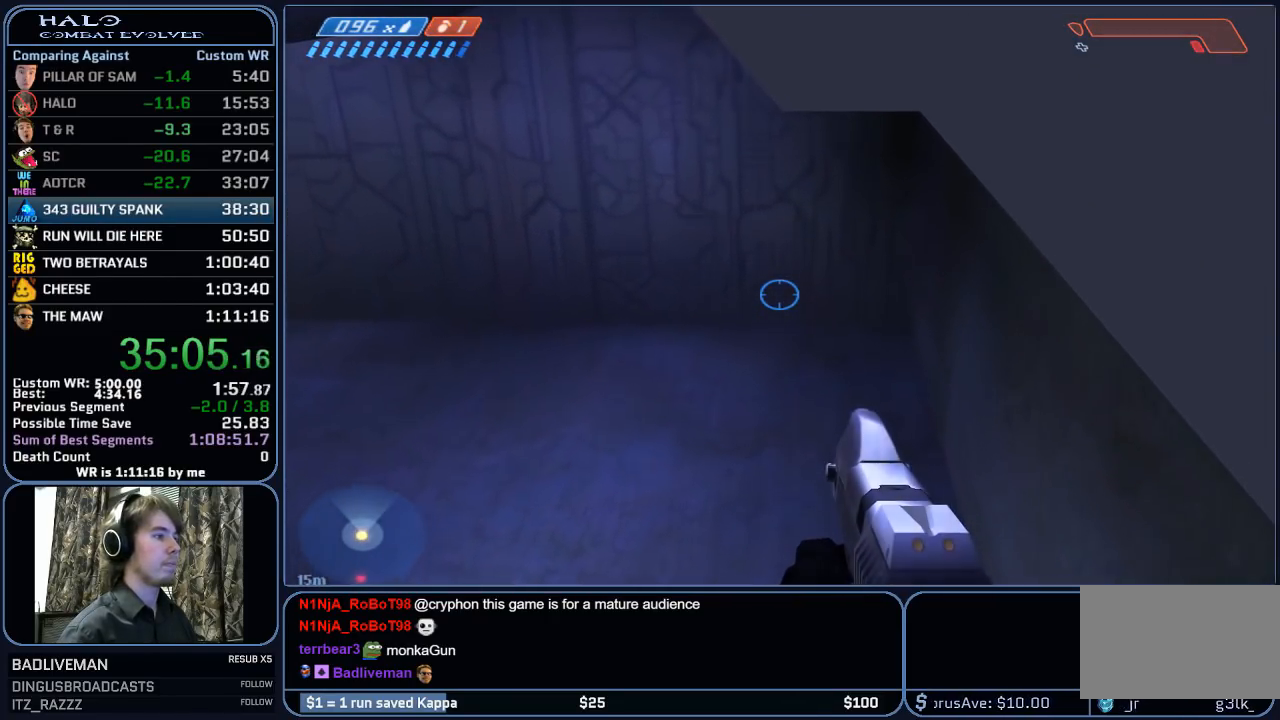
{"keys": ["w"], "mouse": [], "mouse_move": "still", "events": []}
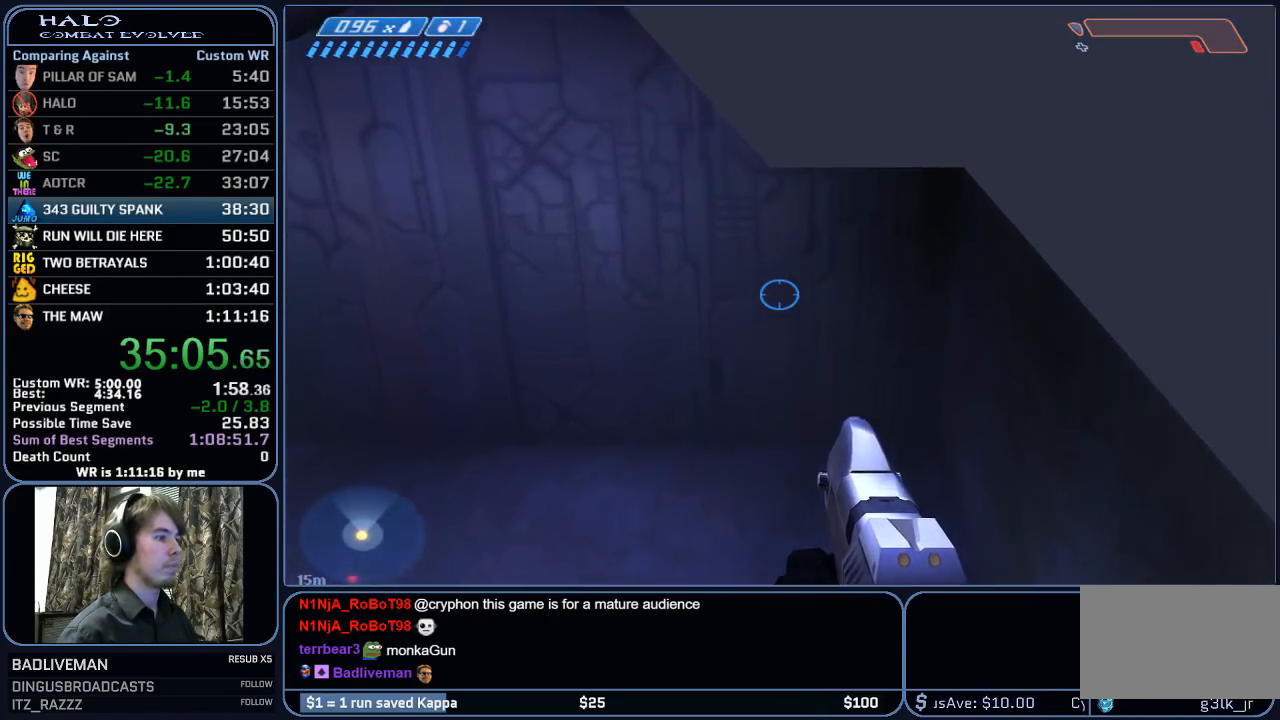
{"keys": ["w"], "mouse": [], "mouse_move": "right", "events": []}
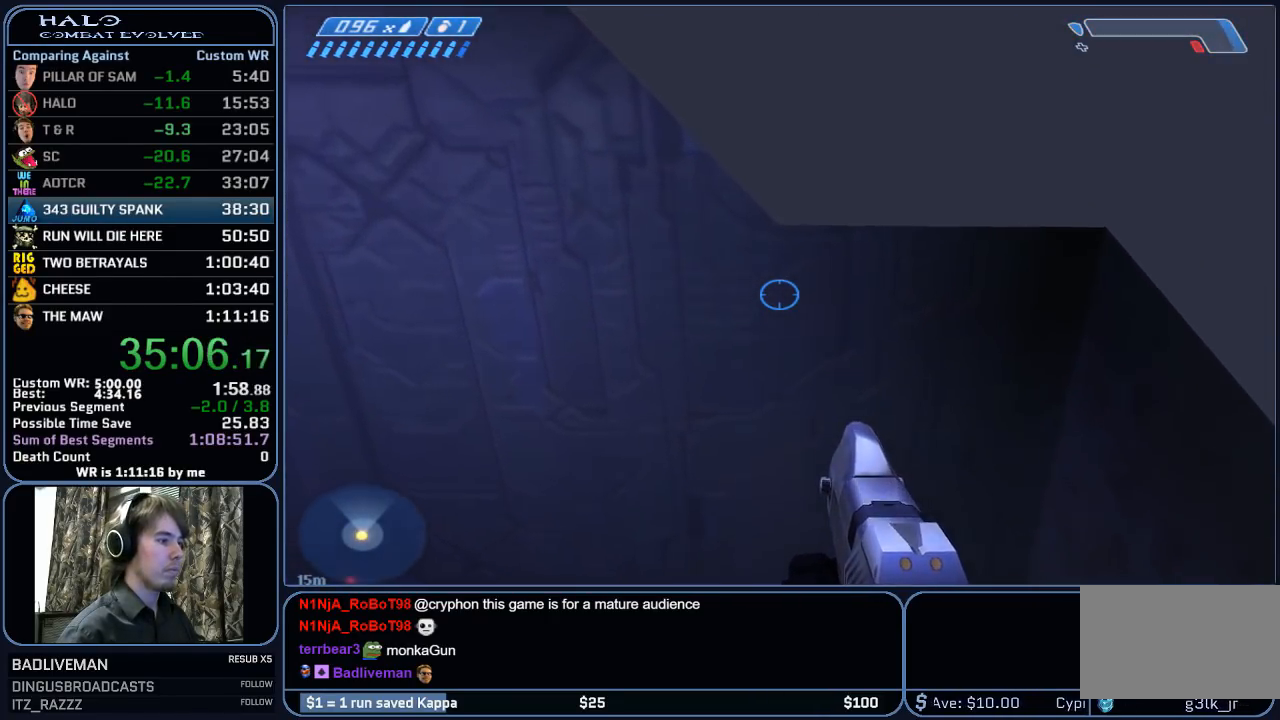
{"keys": ["w"], "mouse": [], "mouse_move": "down-right", "events": []}
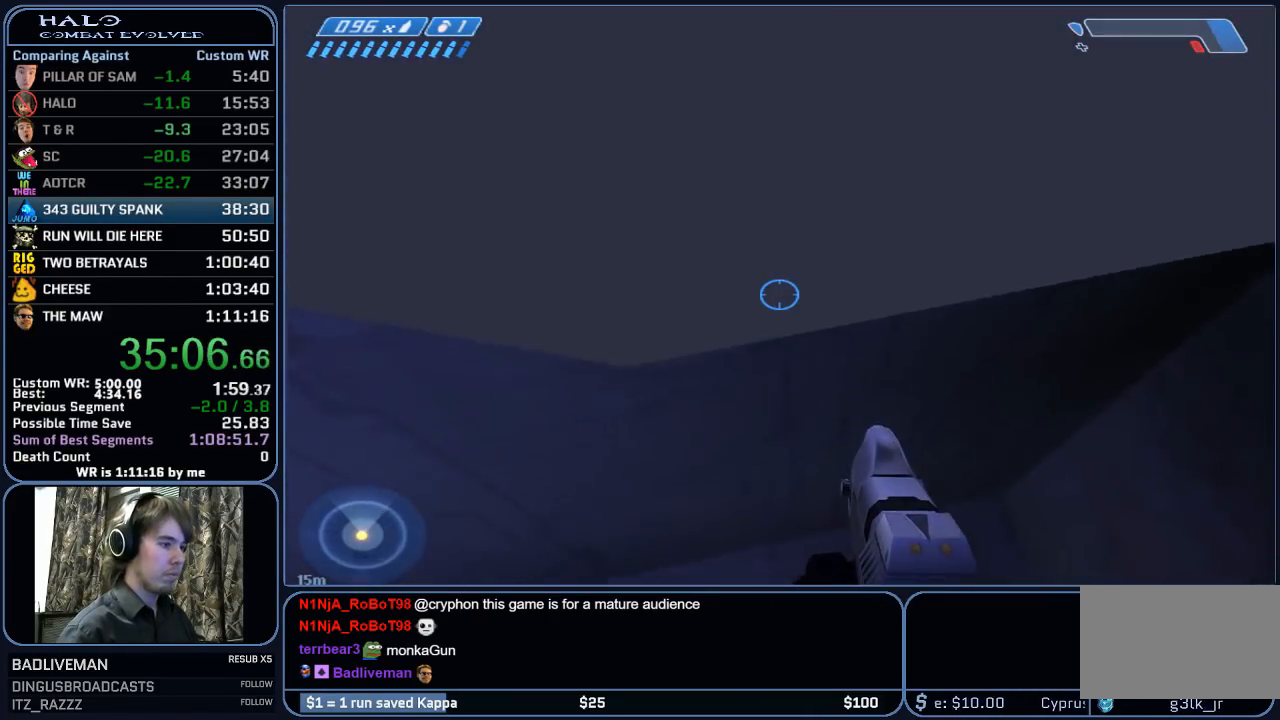
{"keys": ["space", "w"], "mouse": [], "mouse_move": "up-left", "events": [[50, "space", "down"]]}
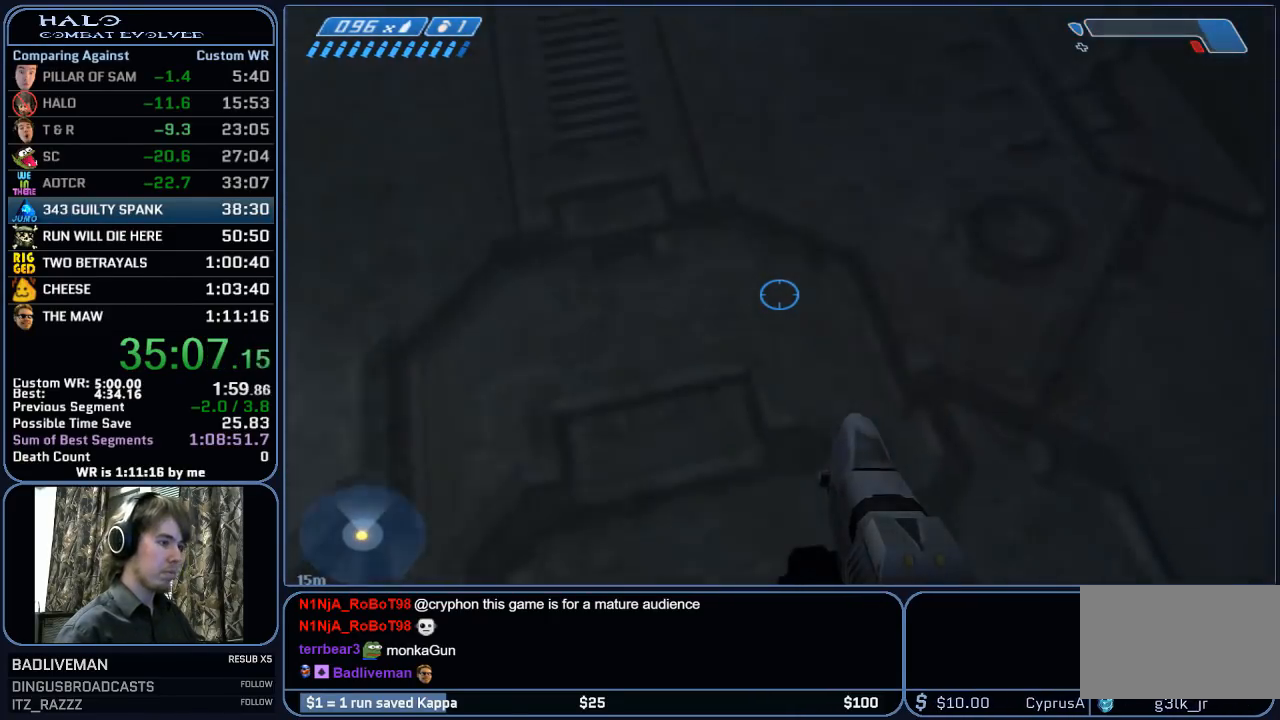
{"keys": ["ctrl", "w"], "mouse": [], "mouse_move": "left", "events": [[100, "ctrl", "down"], [200, "space", "up"]]}
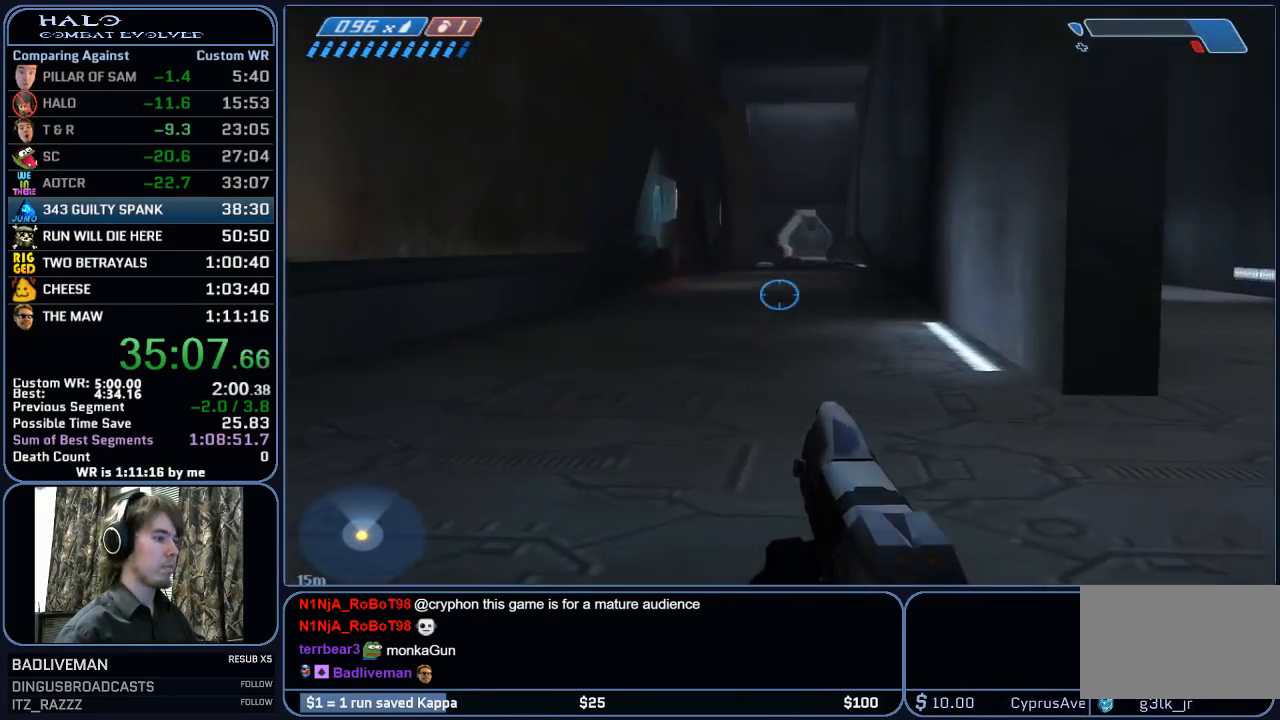
{"keys": ["r", "w"], "mouse": [], "mouse_move": "still", "events": [[117, "ctrl", "up"], [317, "r", "down"], [400, "r", "up"], [450, "r", "down"]]}
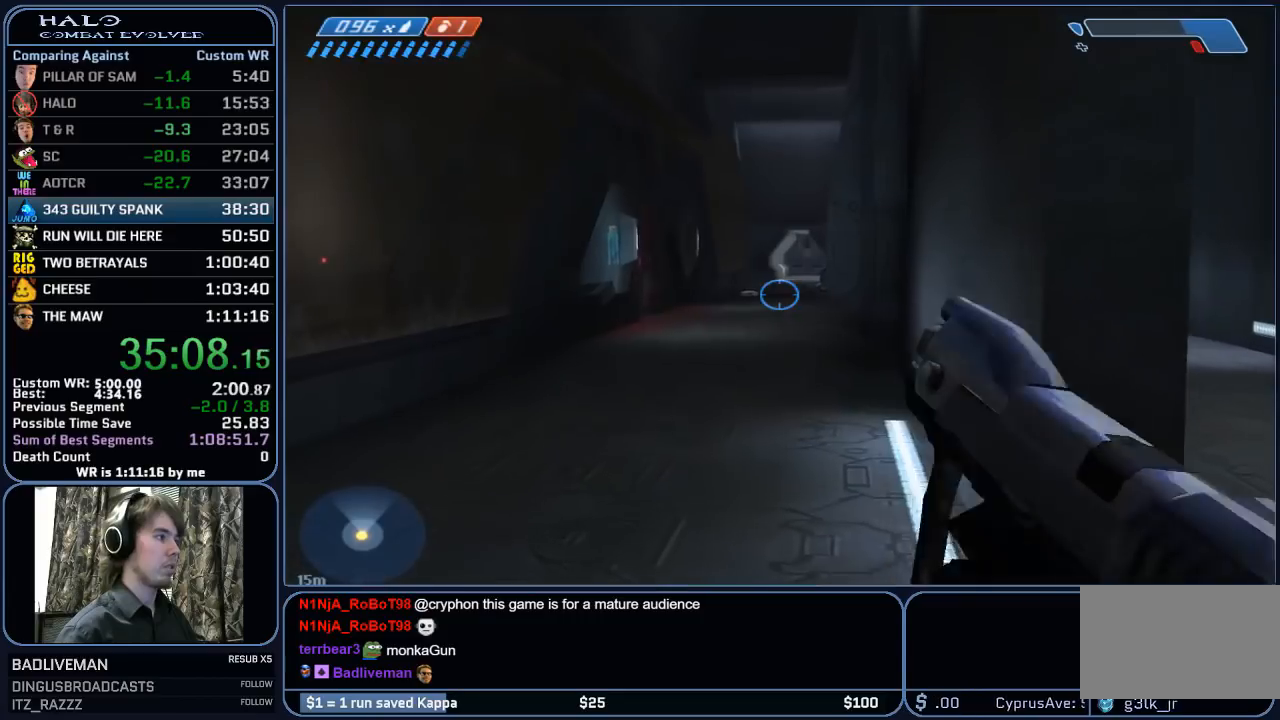
{"keys": ["w"], "mouse": [], "mouse_move": "still", "events": [[50, "q", "down"], [83, "r", "up"], [183, "q", "up"]]}
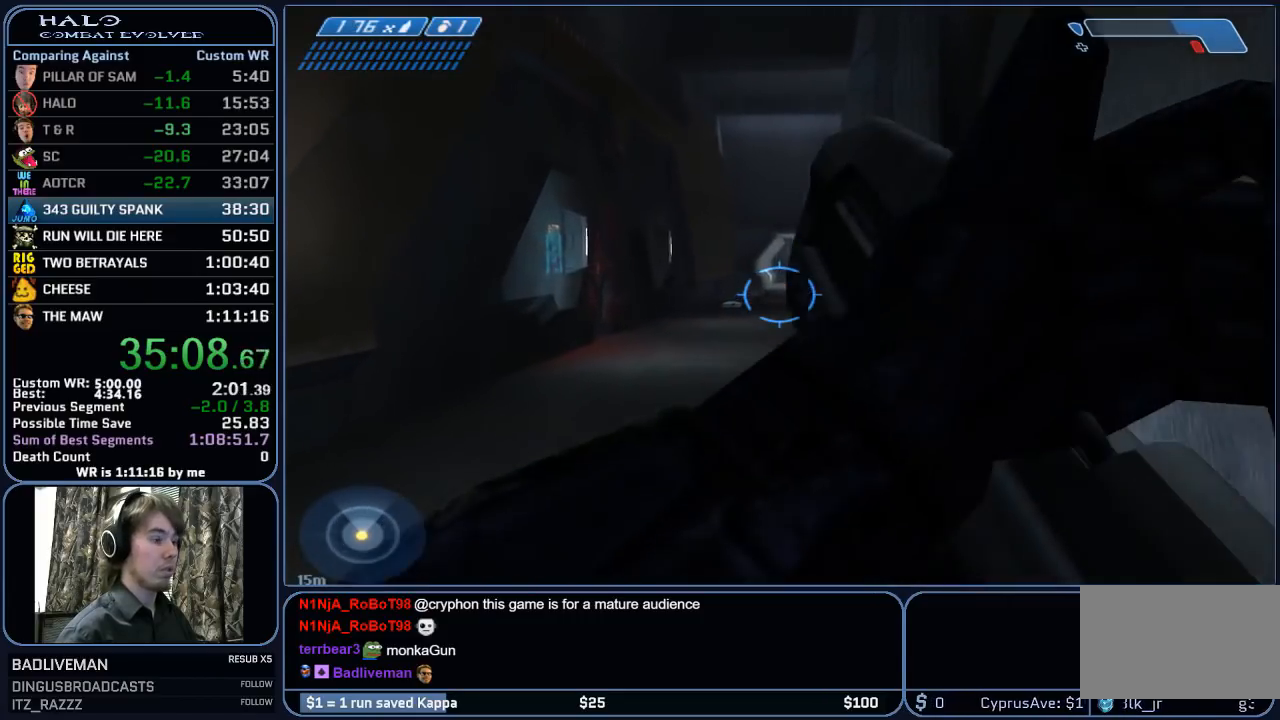
{"keys": ["w"], "mouse": [], "mouse_move": "still", "events": []}
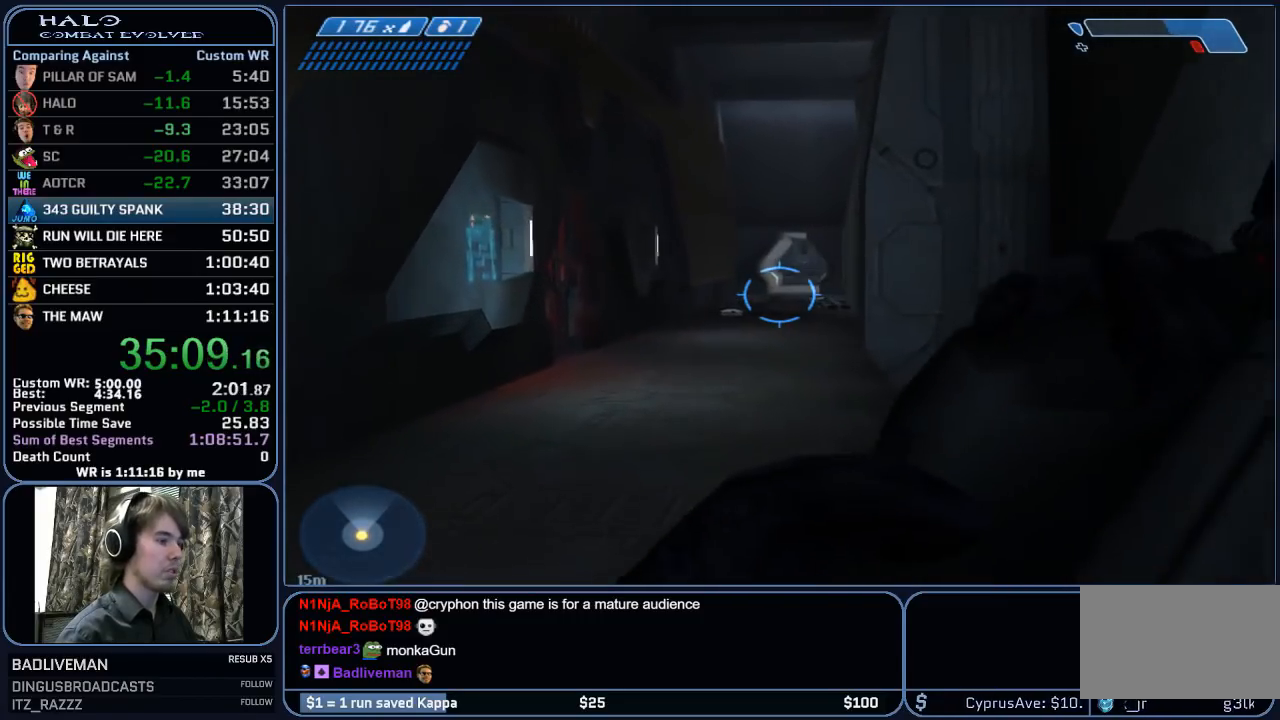
{"keys": ["w"], "mouse": [], "mouse_move": "still", "events": []}
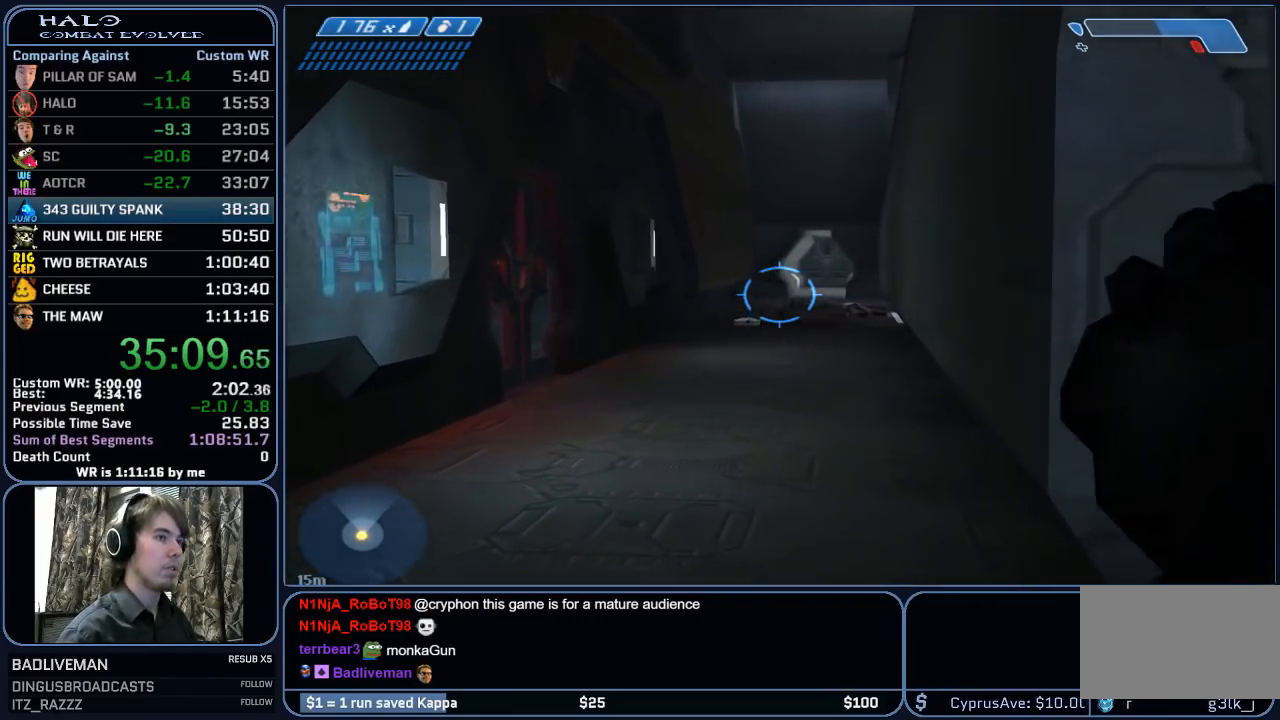
{"keys": ["w"], "mouse": [], "mouse_move": "still", "events": []}
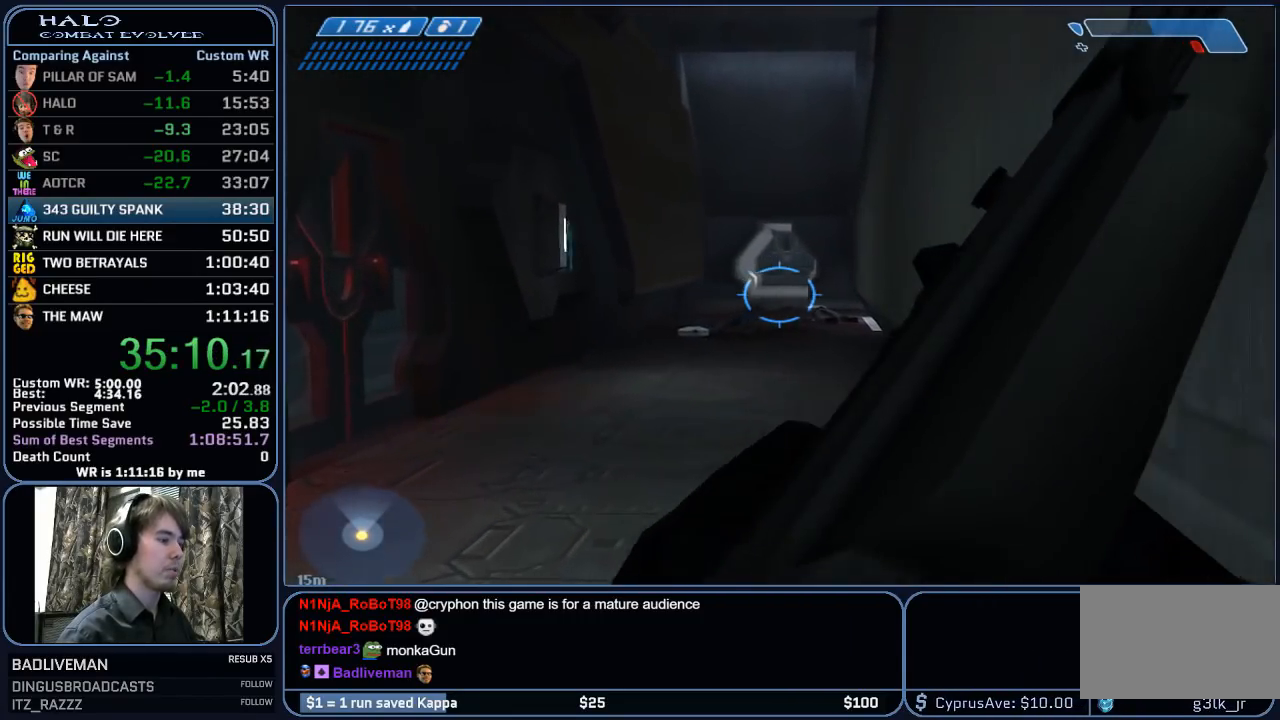
{"keys": ["w"], "mouse": [], "mouse_move": "still", "events": []}
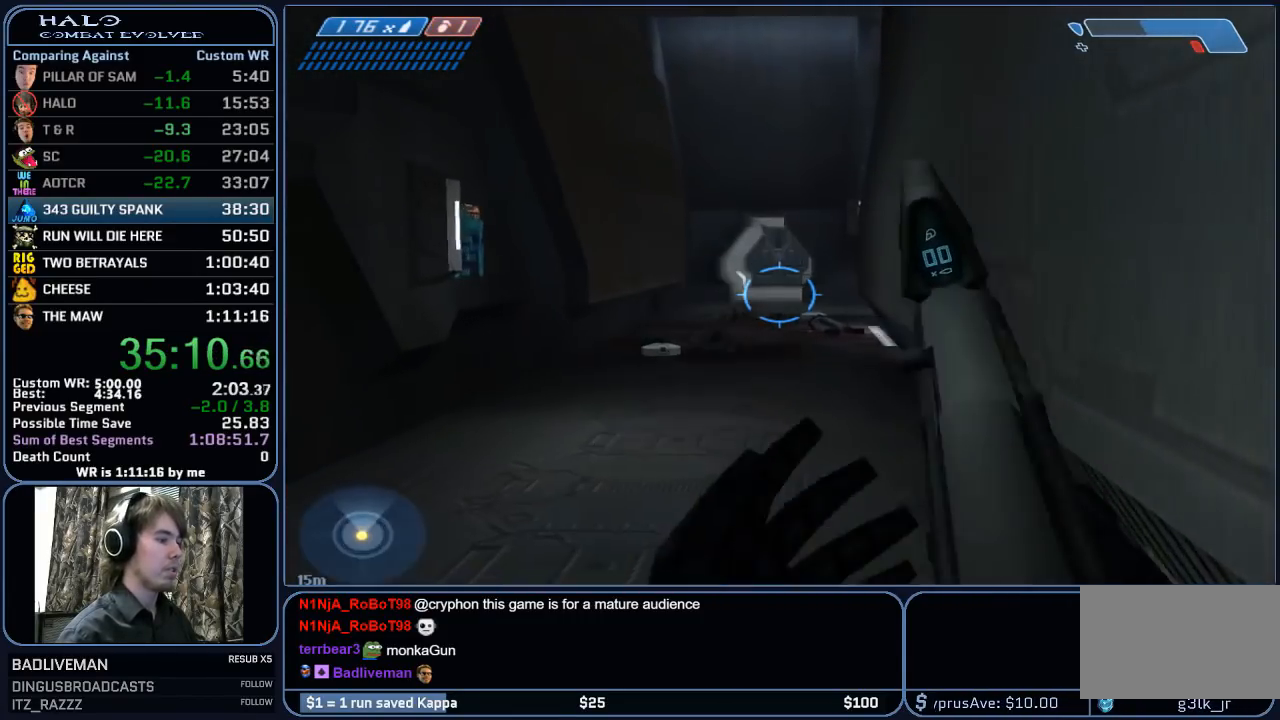
{"keys": ["w"], "mouse": [], "mouse_move": "still", "events": []}
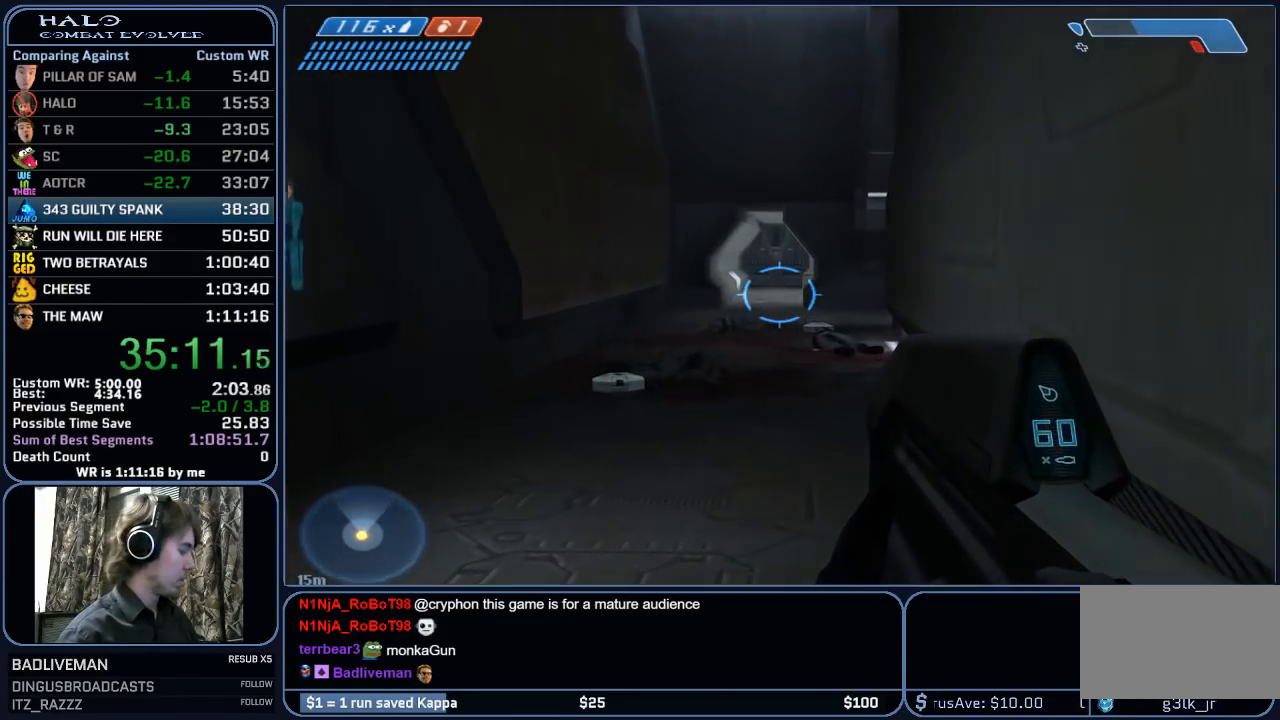
{"keys": ["w"], "mouse": [], "mouse_move": "still", "events": []}
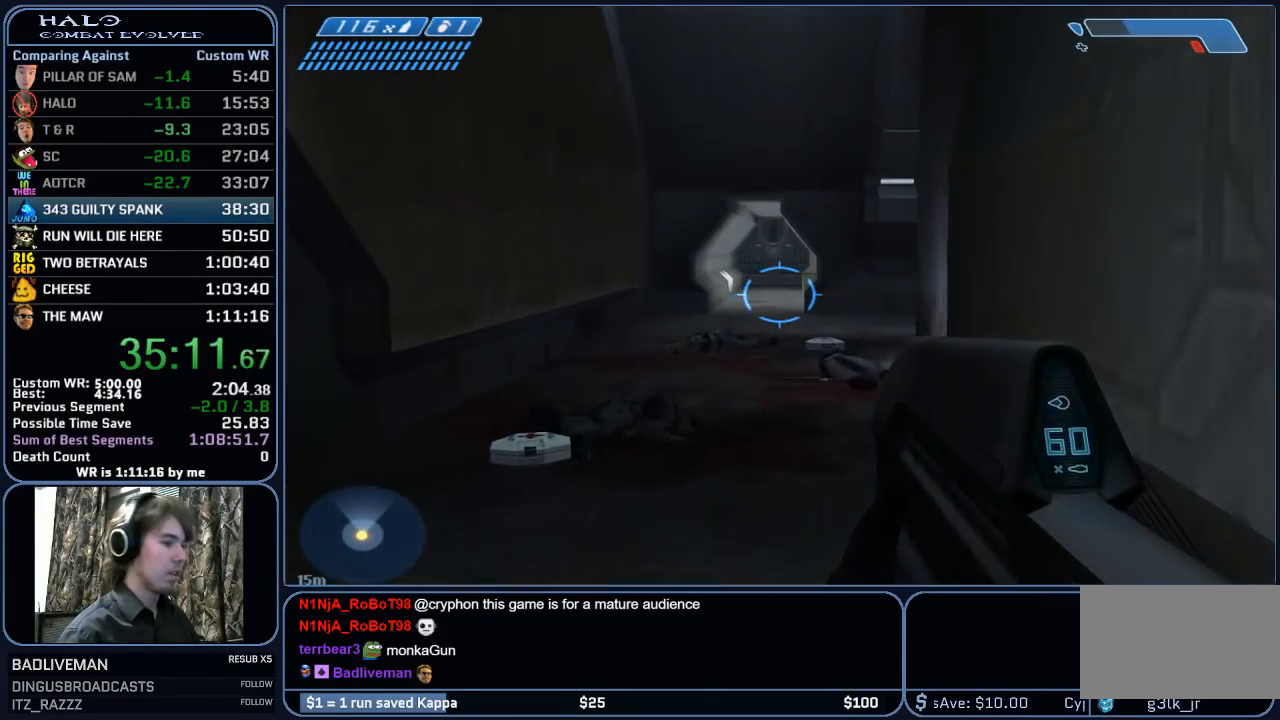
{"keys": ["w"], "mouse": [], "mouse_move": "still", "events": []}
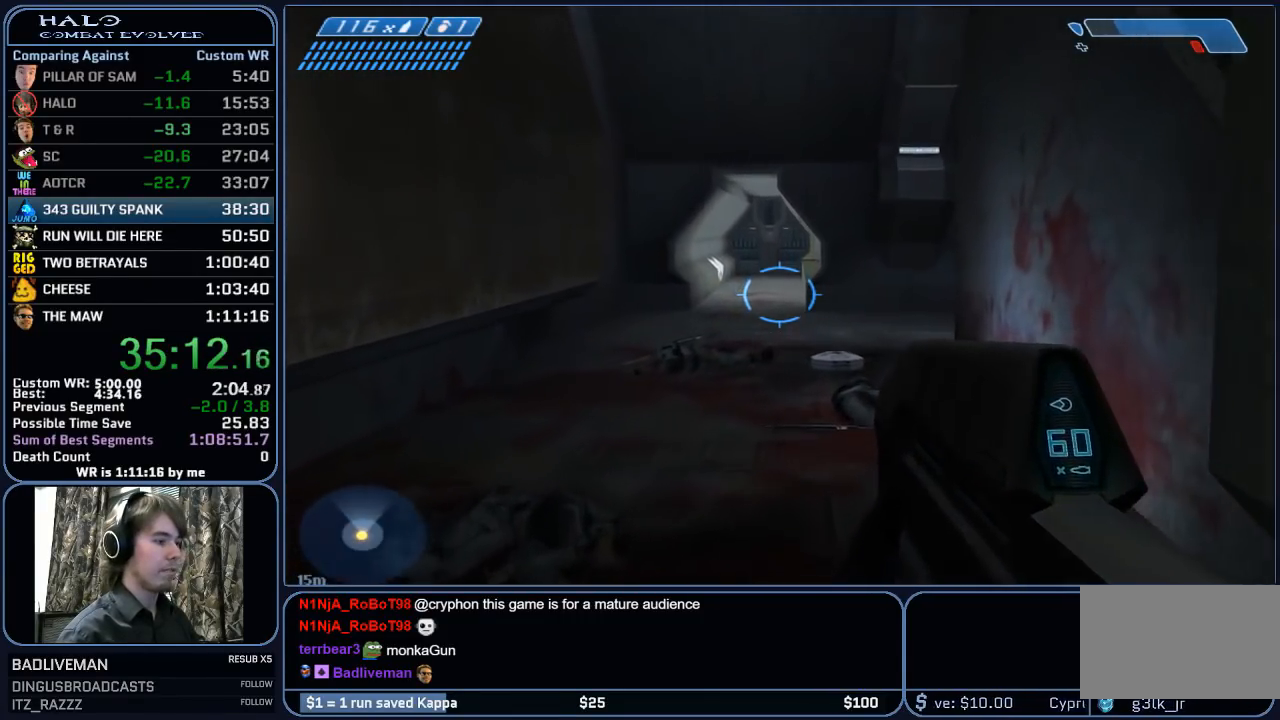
{"keys": ["w"], "mouse": [], "mouse_move": "still", "events": []}
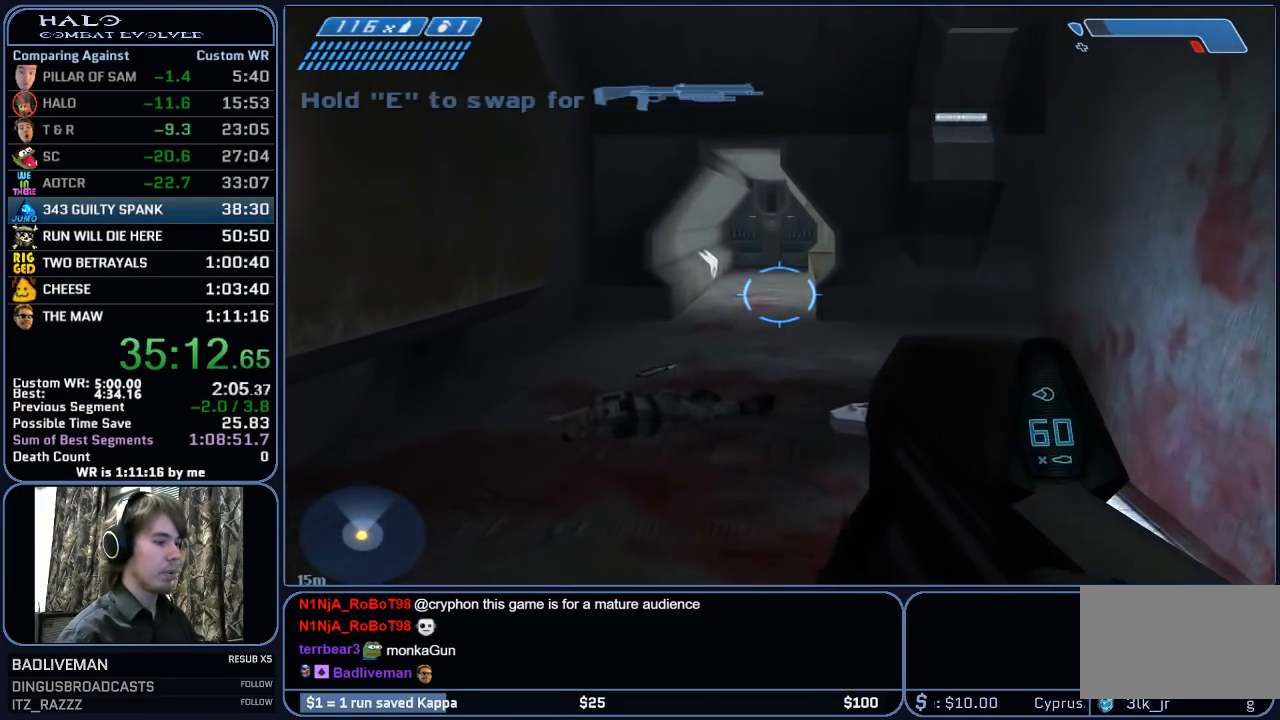
{"keys": ["e", "w"], "mouse": [], "mouse_move": "still", "events": [[317, "e", "down"]]}